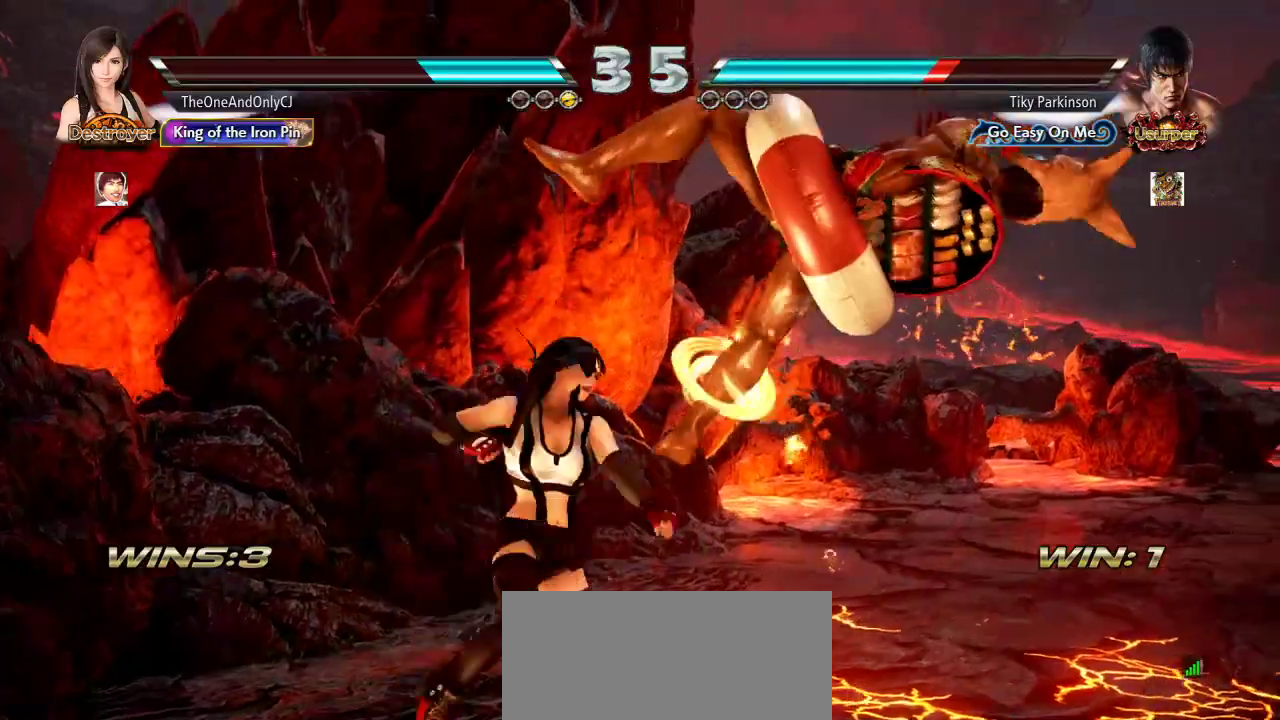
Gameplay with a controller (arcade stick); each line is a JSON object with the inputs held at the frame after it (dt_ms = milliseconds from this image to that frame). "events" lists button and stick changes between this image and that frame as [ms after this image, input, new state], when the widget could be followed in between. Not read: L3 LK R3.
{"dt_ms": 500, "buttons": ["CIRCLE"], "left_stick": "center", "events": [[450, "CIRCLE", "down"]]}
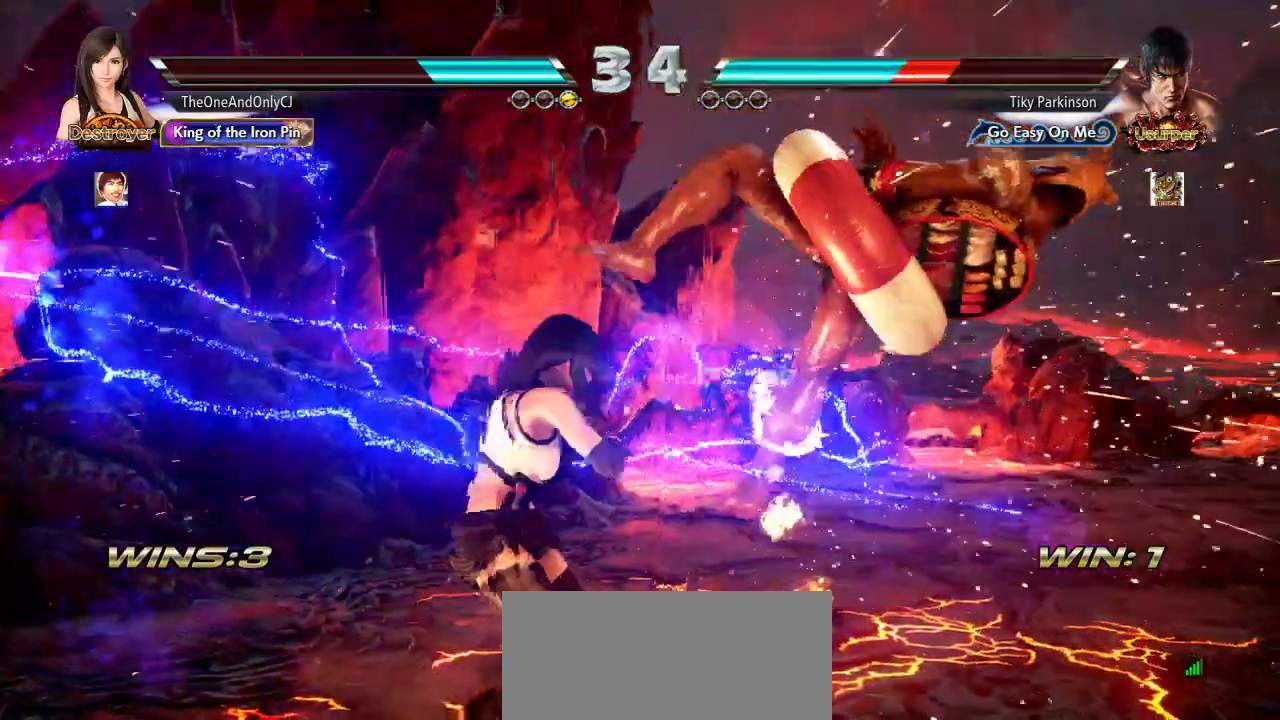
{"dt_ms": 500, "buttons": [], "left_stick": "right", "events": [[50, "CIRCLE", "up"], [483, "left_stick", "right"]]}
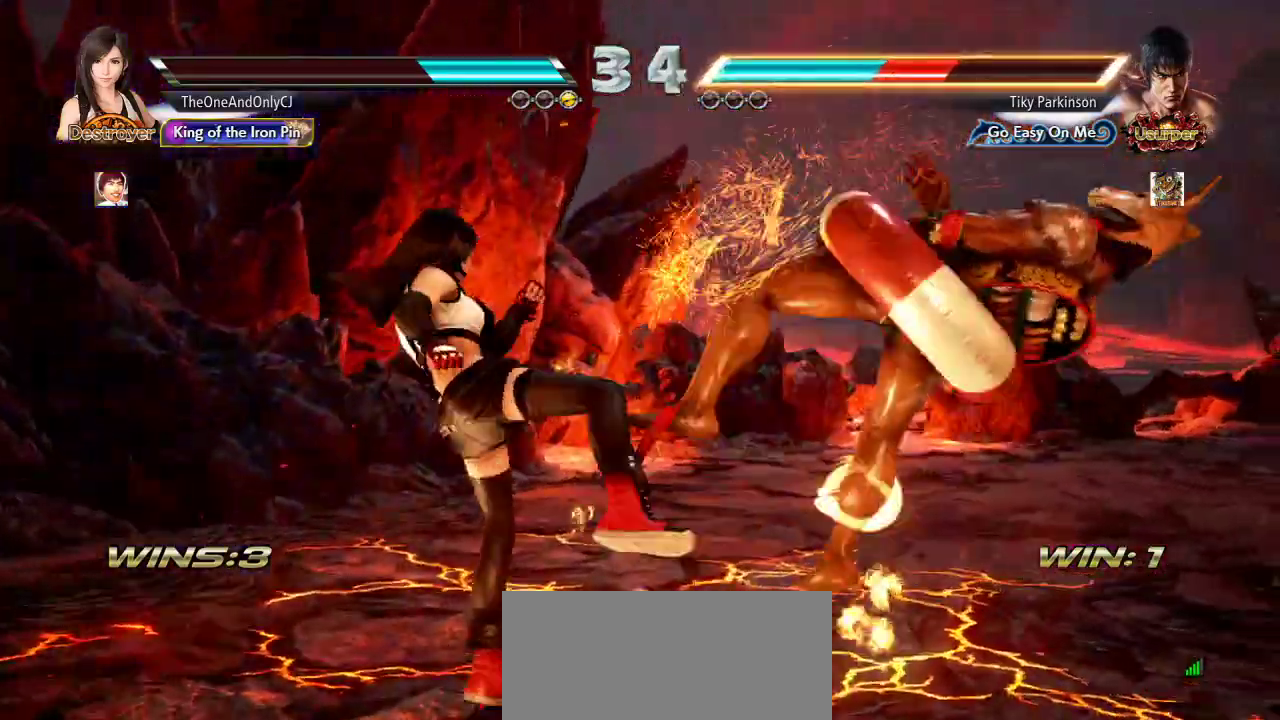
{"dt_ms": 500, "buttons": [], "left_stick": "center", "events": [[50, "TRIANGLE", "down"], [133, "TRIANGLE", "up"], [133, "left_stick", "center"], [167, "CROSS", "down"], [233, "CROSS", "up"], [317, "CIRCLE", "down"], [350, "CIRCLE", "up"], [417, "CIRCLE", "down"], [500, "CIRCLE", "up"]]}
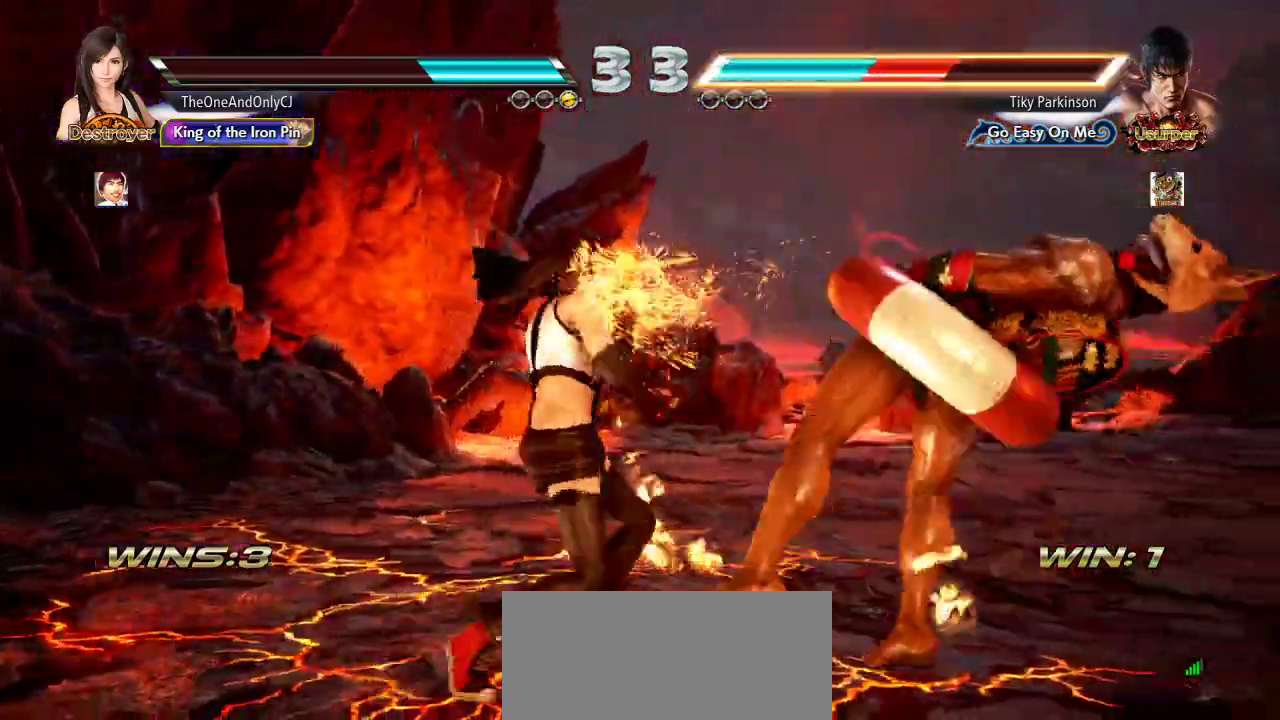
{"dt_ms": 500, "buttons": [], "left_stick": "center", "events": [[67, "CIRCLE", "down"], [117, "CIRCLE", "up"], [200, "CIRCLE", "down"], [250, "CIRCLE", "up"]]}
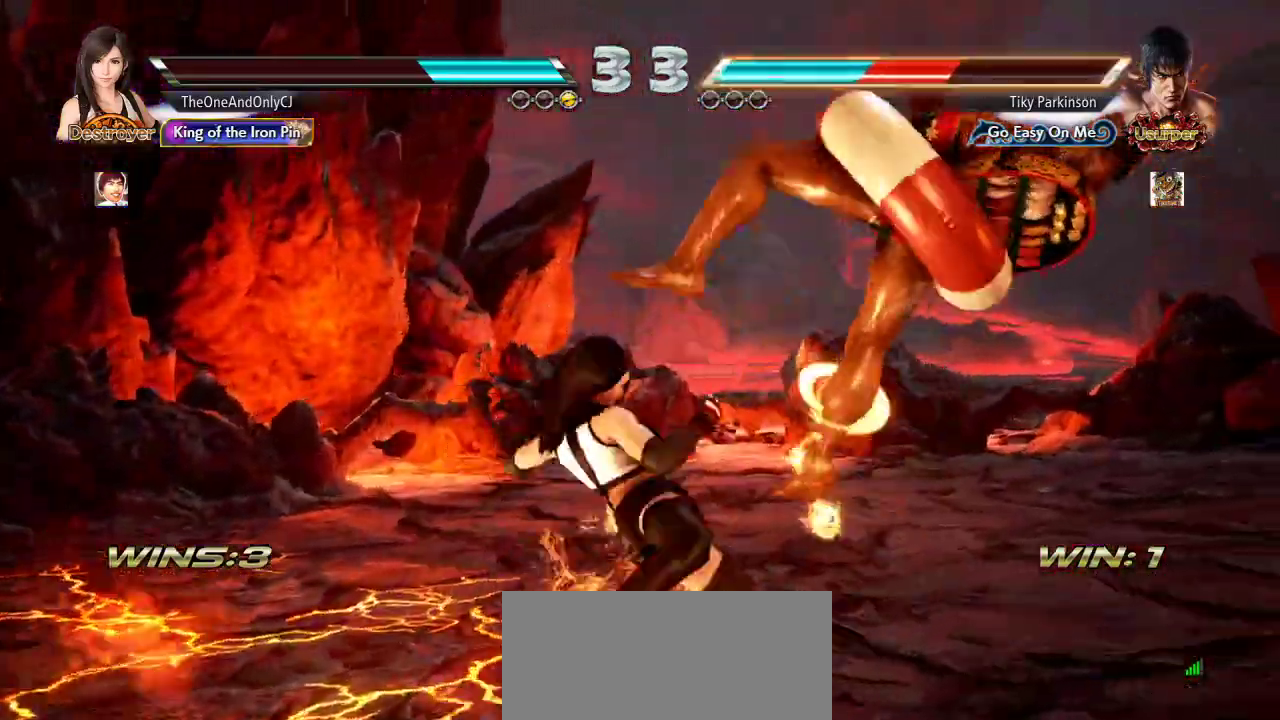
{"dt_ms": 500, "buttons": [], "left_stick": "right", "events": [[333, "left_stick", "right"], [400, "left_stick", "center"], [483, "left_stick", "right"]]}
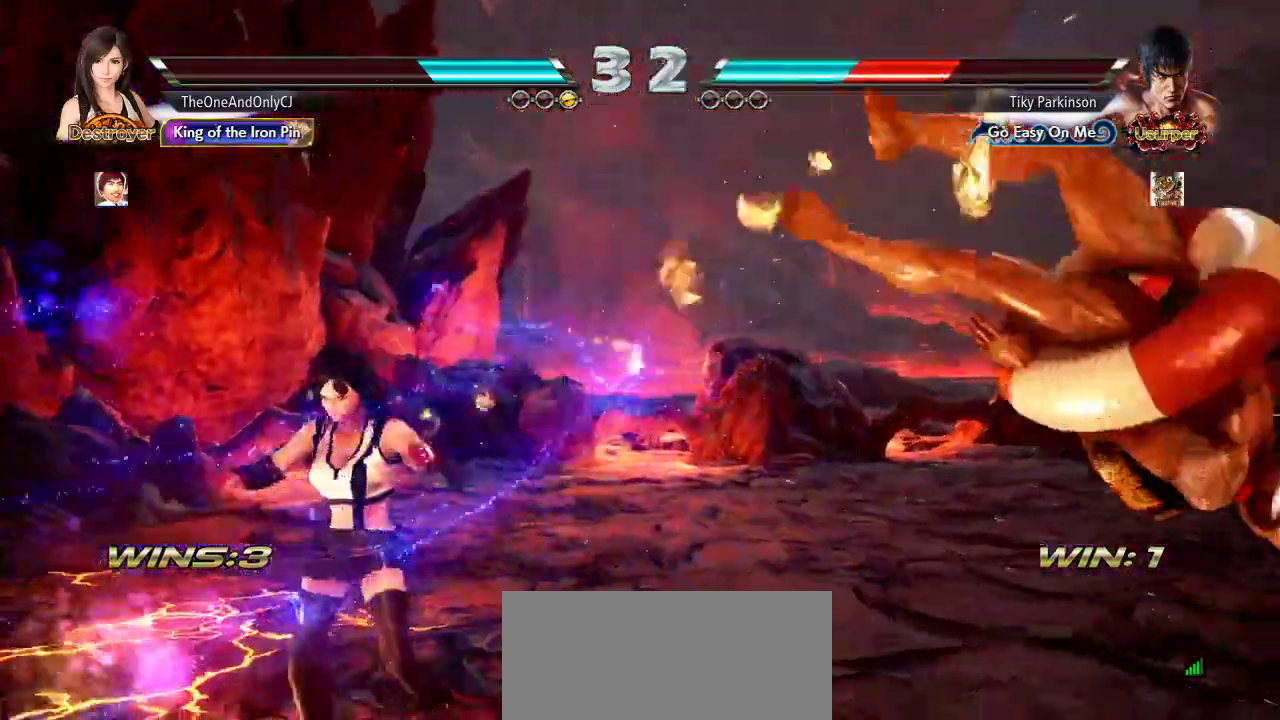
{"dt_ms": 500, "buttons": ["CROSS"], "left_stick": "center", "events": [[50, "left_stick", "center"], [117, "left_stick", "right"], [283, "TRIANGLE", "down"], [333, "TRIANGLE", "up"], [383, "CROSS", "down"], [467, "CROSS", "up"], [467, "left_stick", "center"], [500, "CROSS", "down"]]}
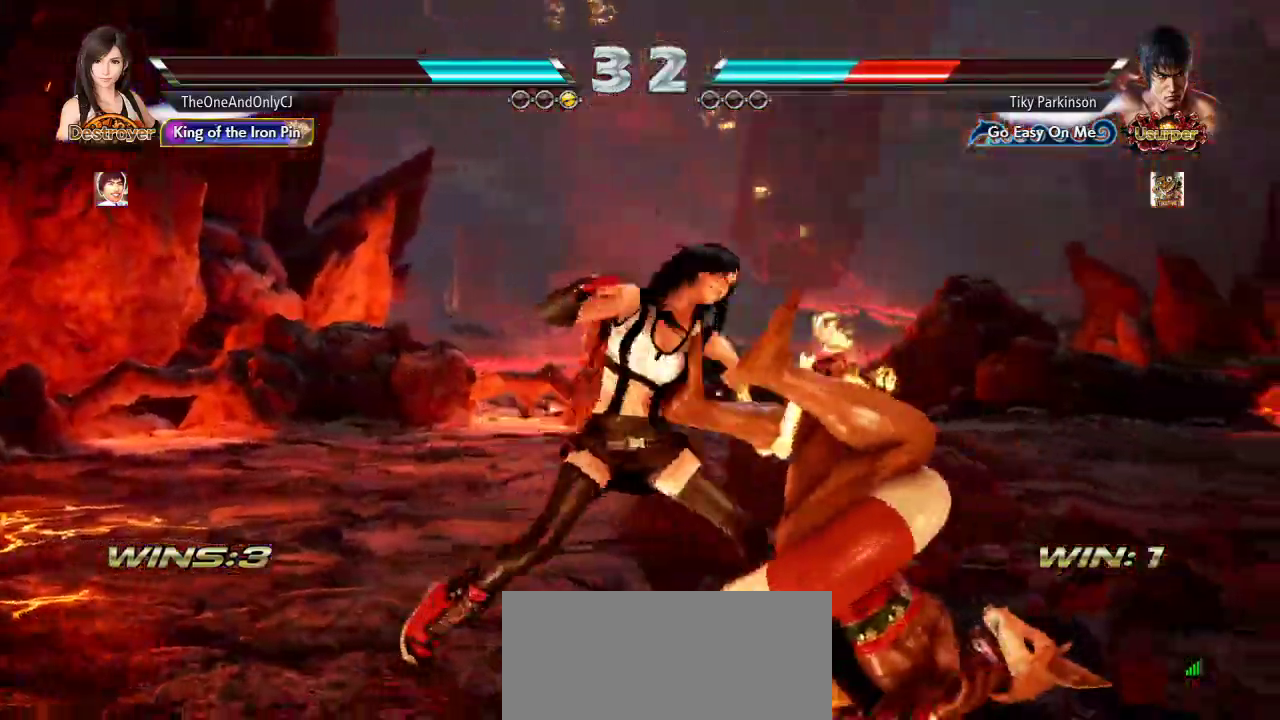
{"dt_ms": 500, "buttons": ["CROSS"], "left_stick": "center", "events": [[83, "CROSS", "up"], [133, "CROSS", "down"], [200, "CROSS", "up"], [267, "CROSS", "down"]]}
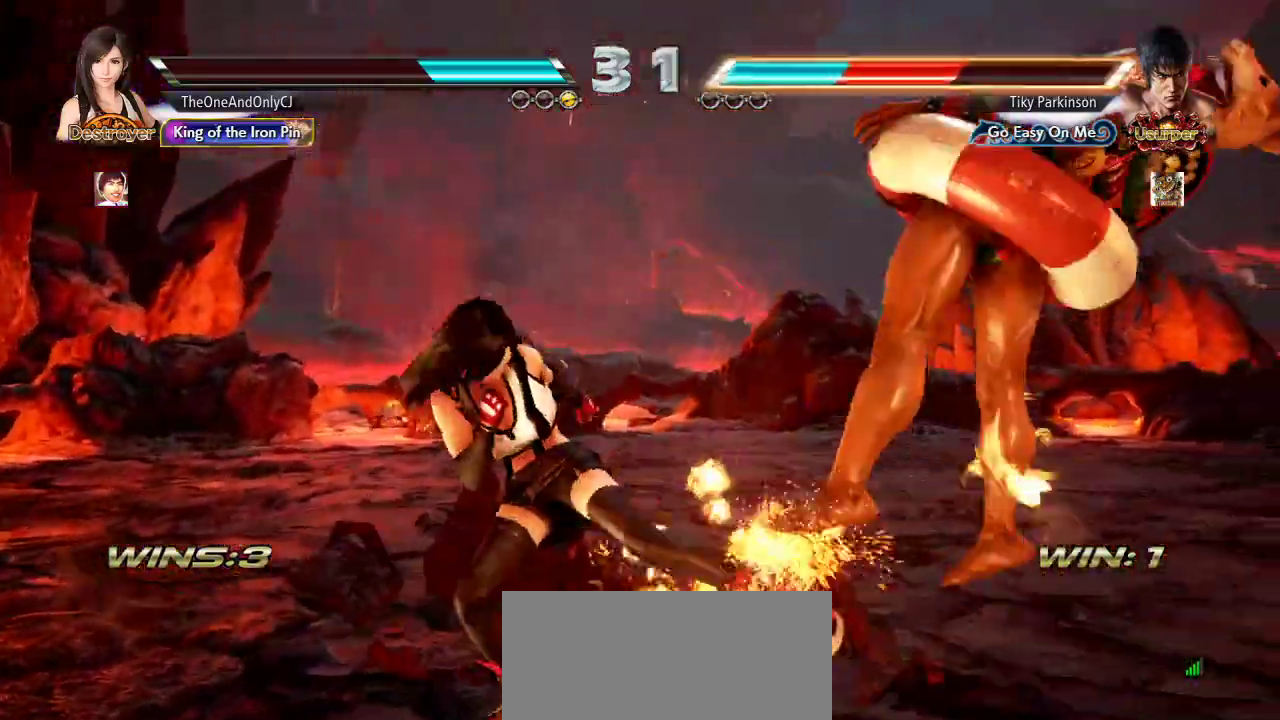
{"dt_ms": 1000, "buttons": [], "left_stick": "center"}
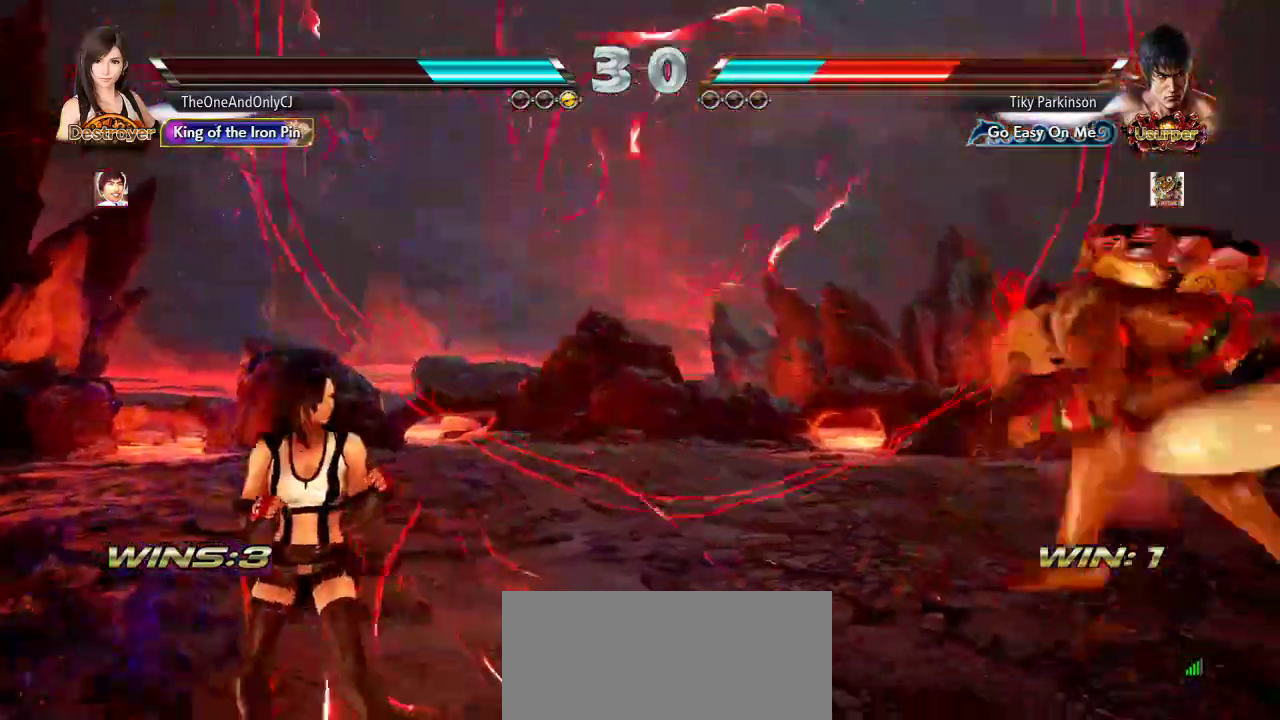
{"dt_ms": 500, "buttons": [], "left_stick": "left", "events": [[17, "left_stick", "right"], [83, "left_stick", "center"], [167, "left_stick", "right"], [233, "left_stick", "center"], [350, "left_stick", "down"], [400, "left_stick", "center"], [467, "left_stick", "left"]]}
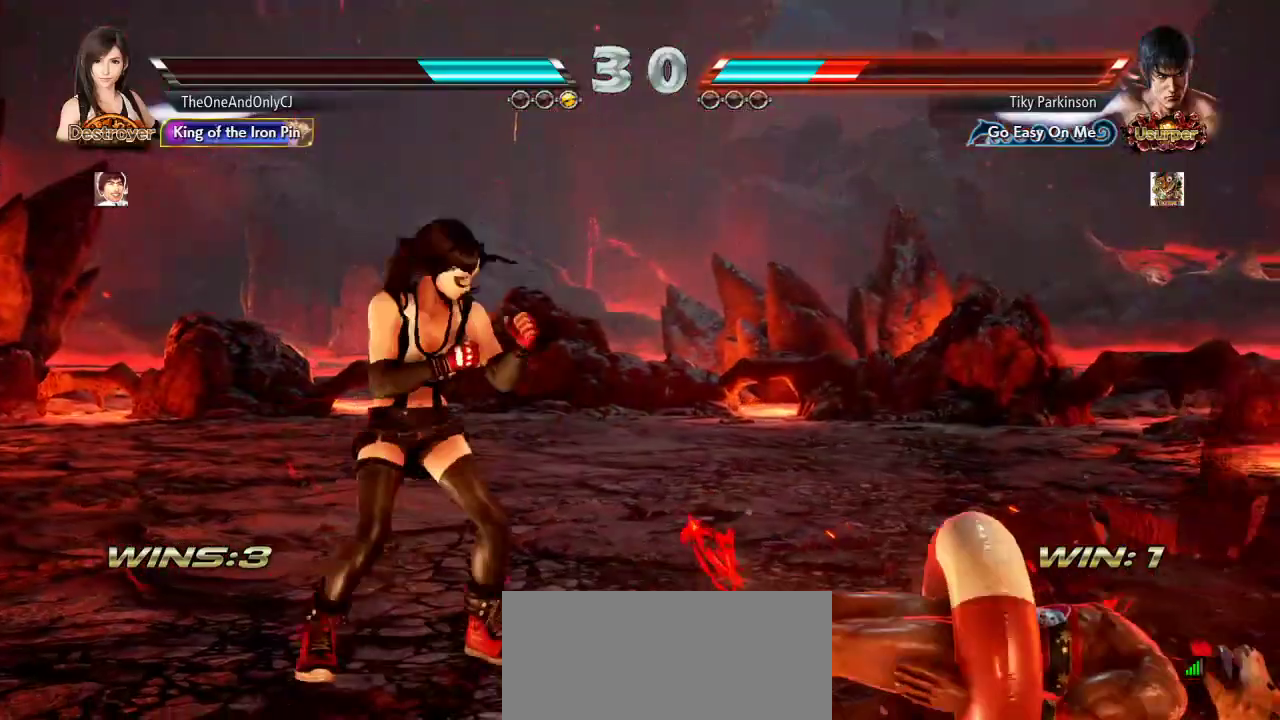
{"dt_ms": 500, "buttons": [], "left_stick": "center"}
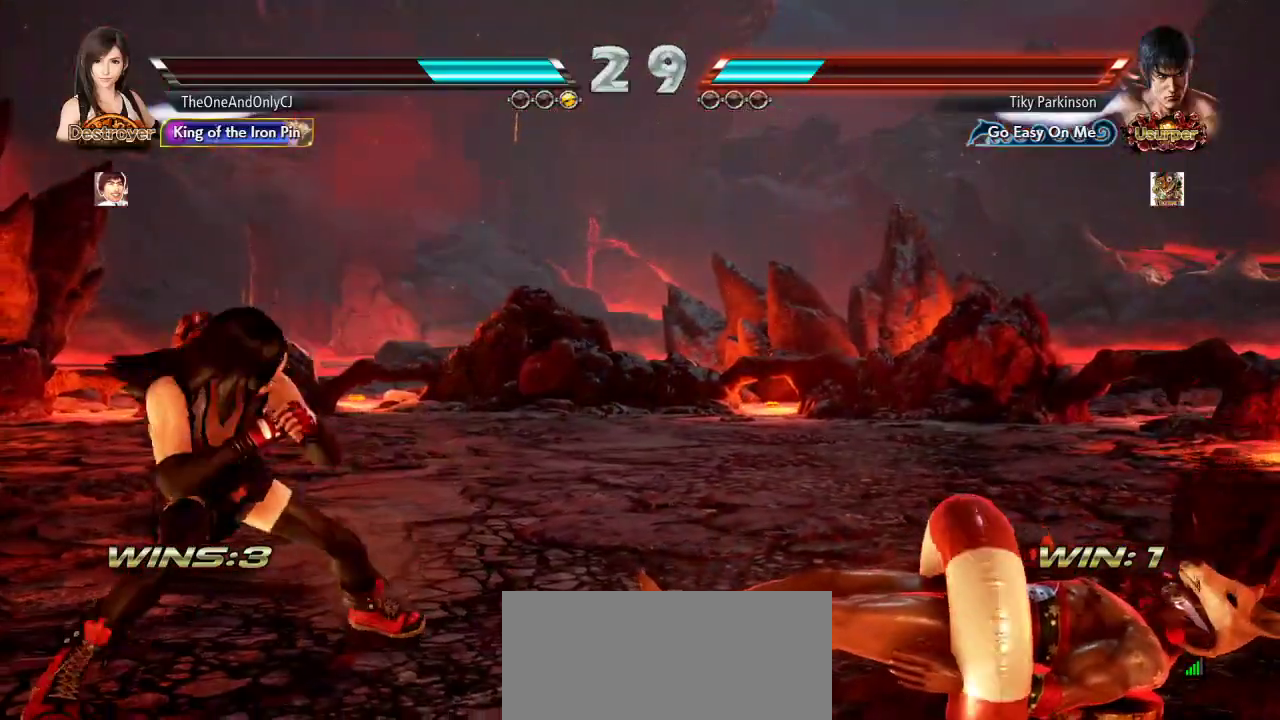
{"dt_ms": 500, "buttons": [], "left_stick": "right", "events": [[17, "left_stick", "left"], [100, "left_stick", "center"], [150, "left_stick", "left"], [217, "left_stick", "center"], [283, "left_stick", "down"], [350, "left_stick", "center"], [483, "left_stick", "right"]]}
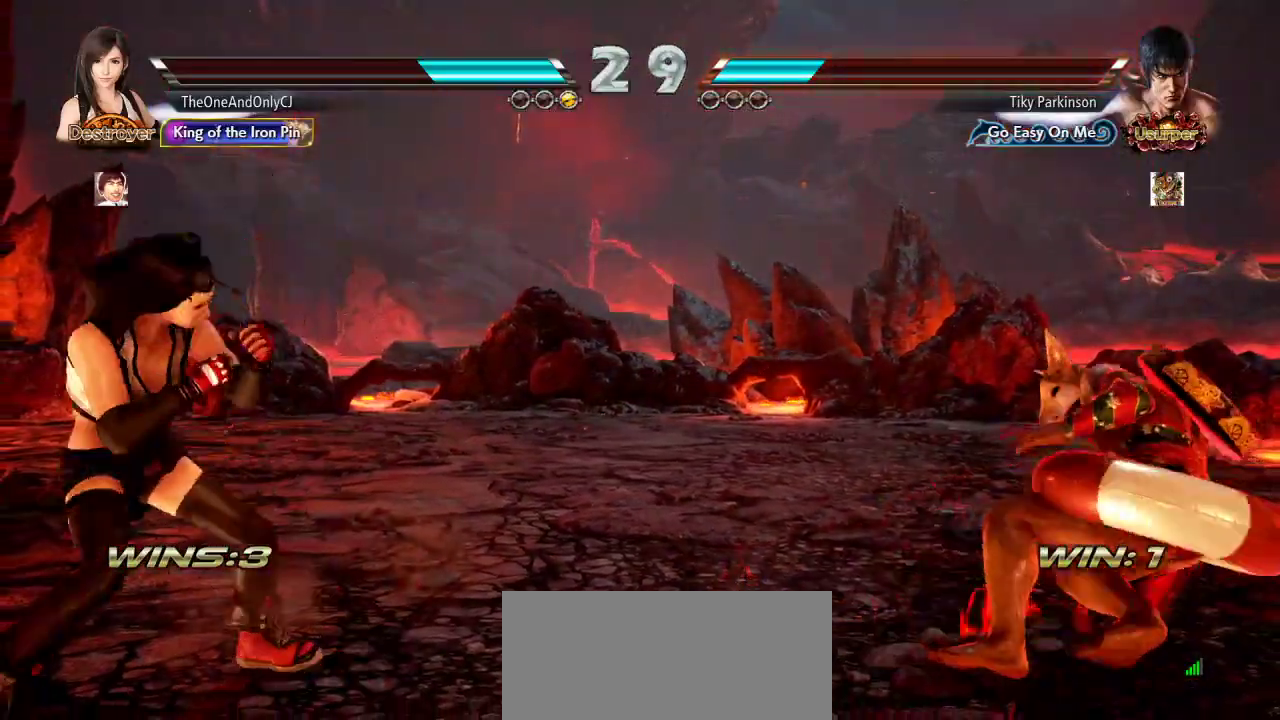
{"dt_ms": 500, "buttons": [], "left_stick": "center", "events": [[67, "left_stick", "center"], [117, "left_stick", "right"], [283, "CIRCLE", "down"], [417, "CIRCLE", "up"], [450, "left_stick", "center"]]}
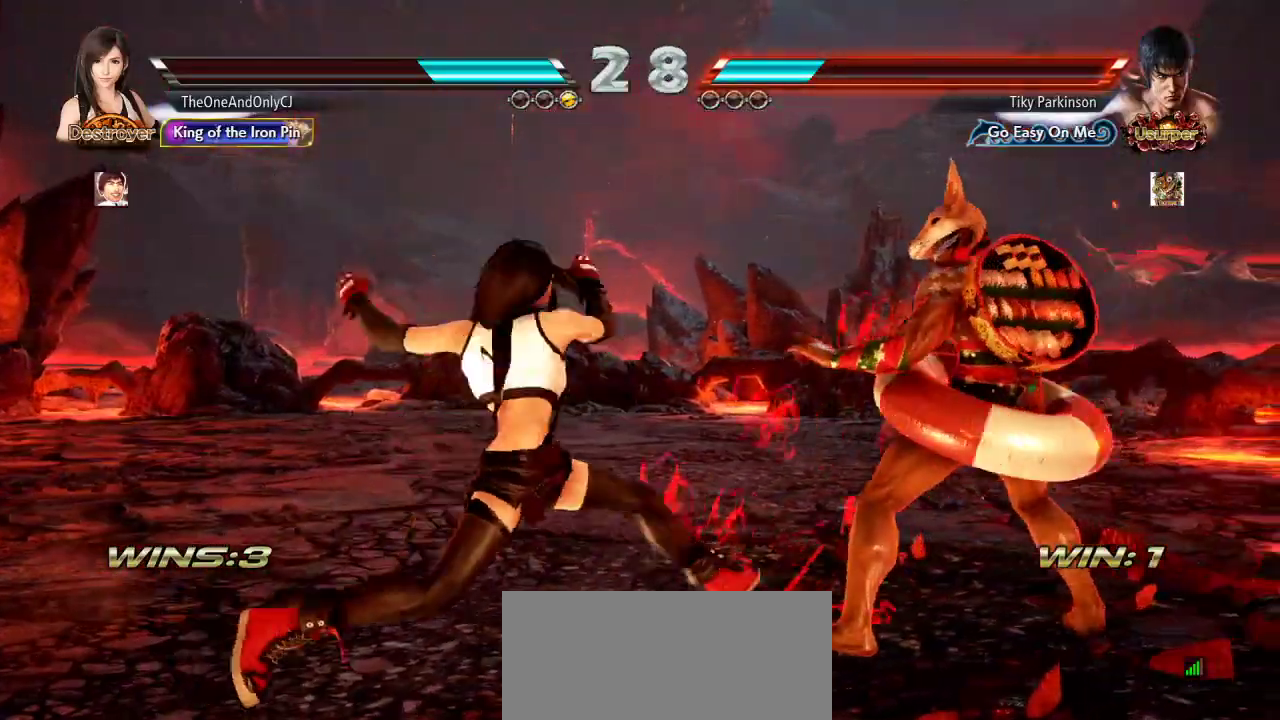
{"dt_ms": 500, "buttons": [], "left_stick": "left", "events": [[383, "left_stick", "left"]]}
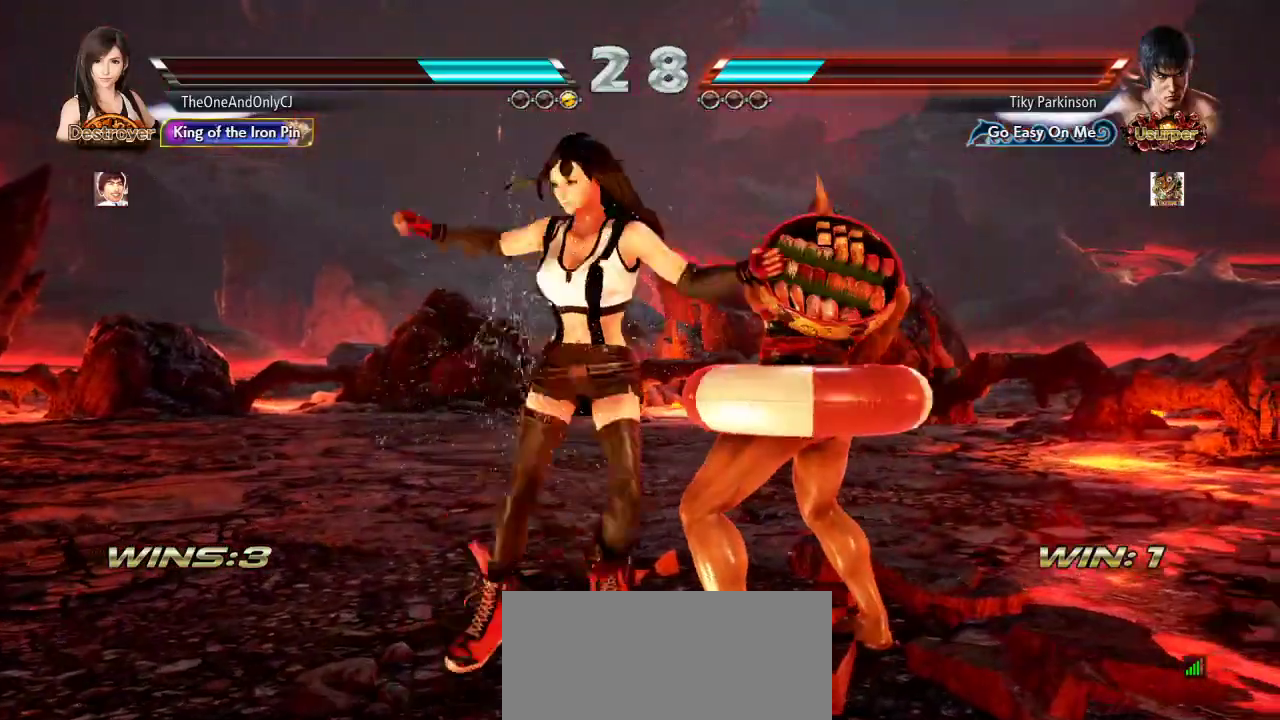
{"dt_ms": 500, "buttons": [], "left_stick": "left"}
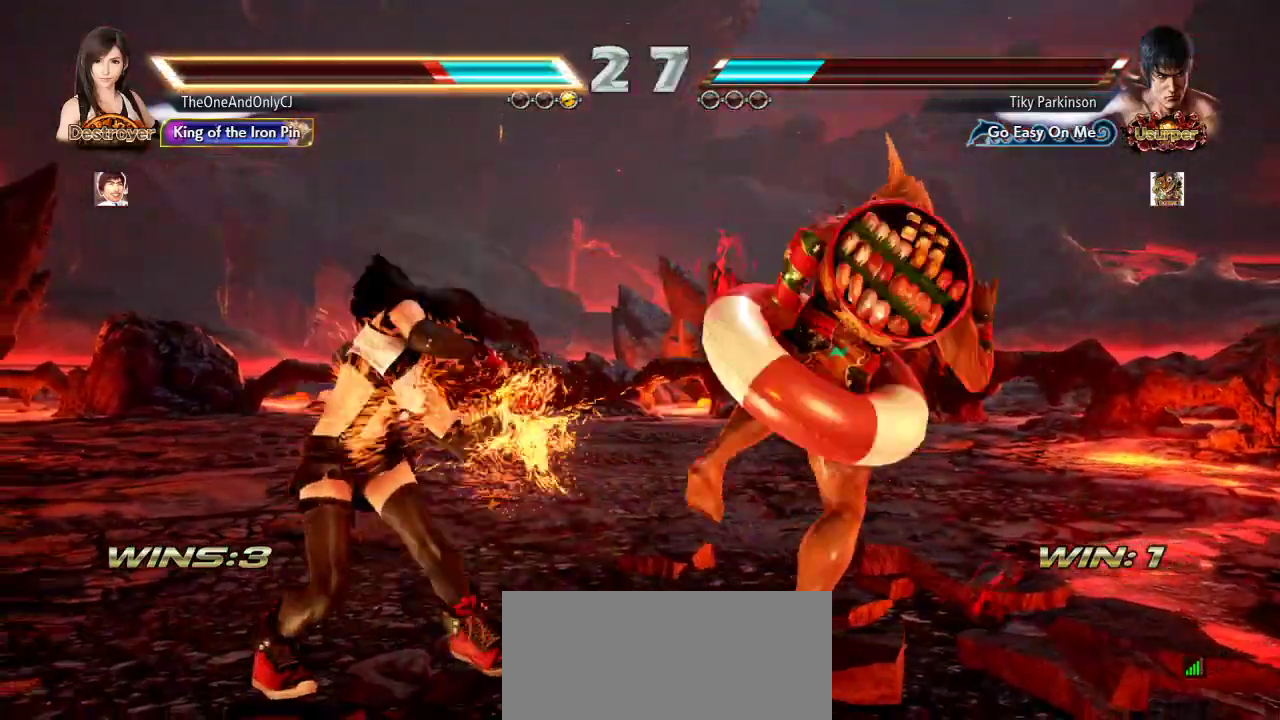
{"dt_ms": 500, "buttons": ["TRIANGLE"], "left_stick": "center", "events": [[333, "left_stick", "center"], [450, "TRIANGLE", "down"]]}
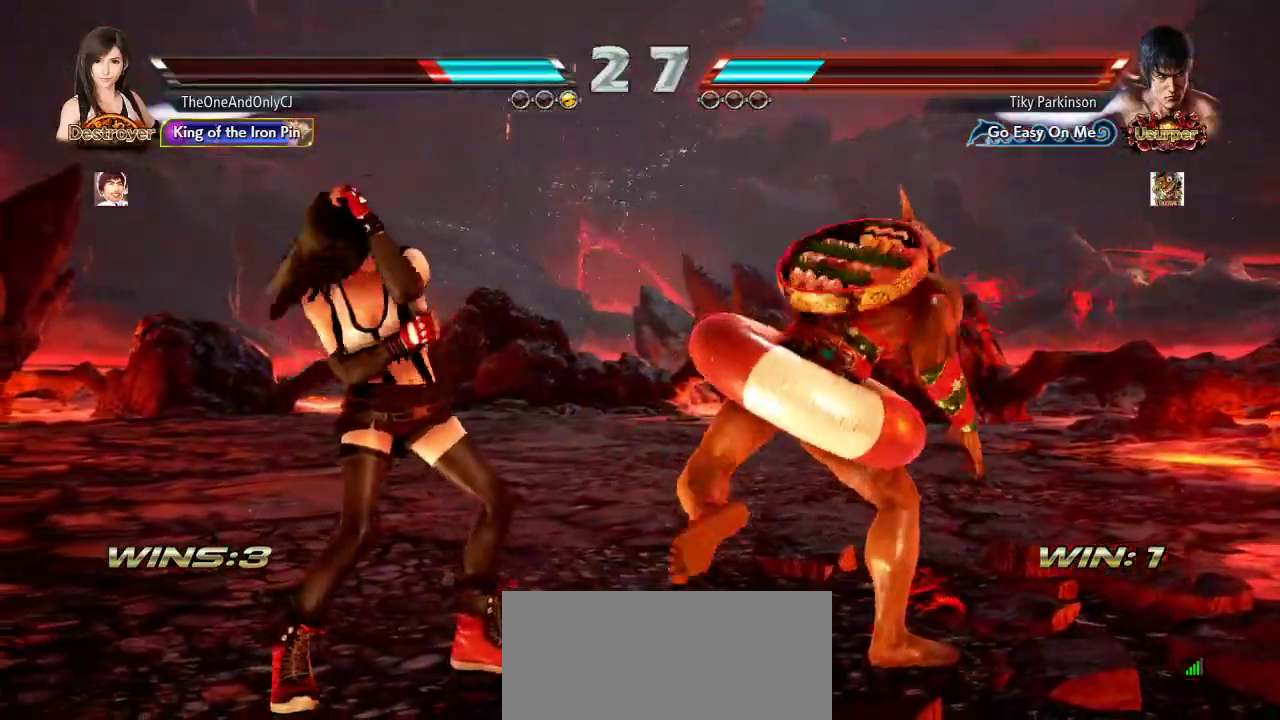
{"dt_ms": 500, "buttons": [], "left_stick": "right", "events": [[17, "TRIANGLE", "up"], [83, "CIRCLE", "down"], [133, "CIRCLE", "up"], [250, "left_stick", "right"]]}
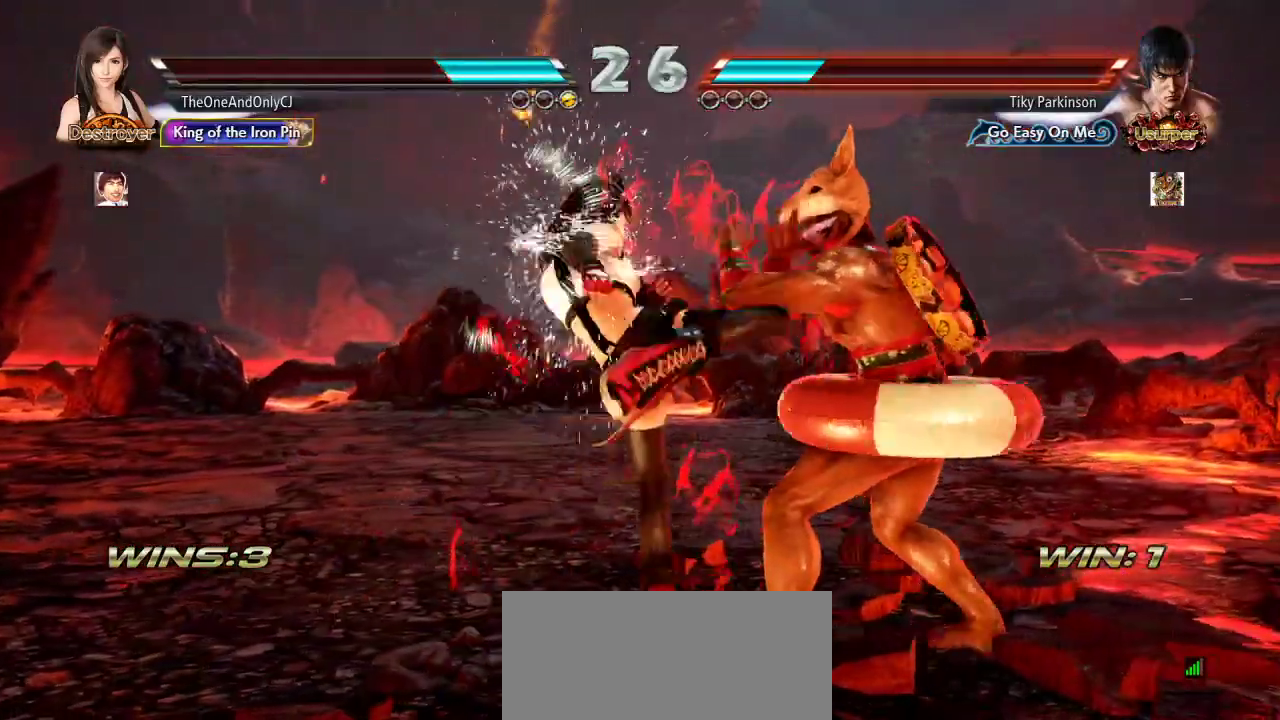
{"dt_ms": 500, "buttons": [], "left_stick": "center", "events": [[167, "left_stick", "center"], [250, "CIRCLE", "down"], [317, "CIRCLE", "up"], [367, "CIRCLE", "down"], [417, "CIRCLE", "up"]]}
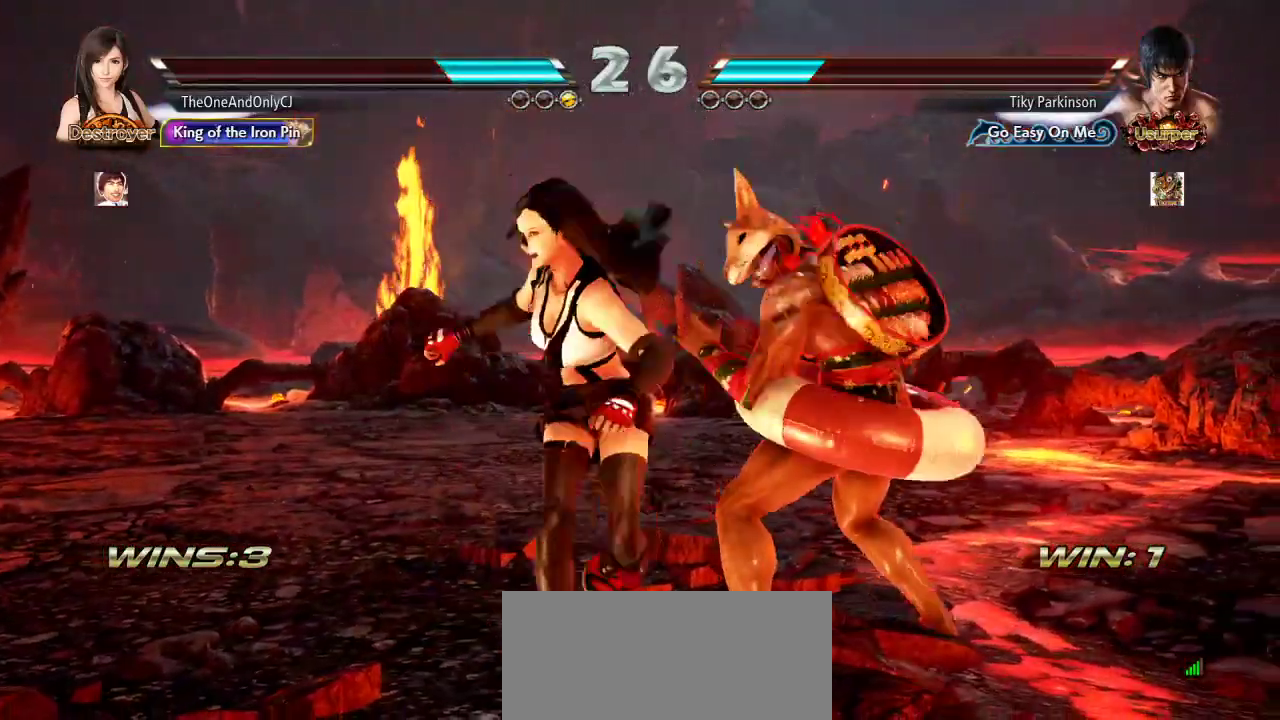
{"dt_ms": 500, "buttons": [], "left_stick": "center", "events": []}
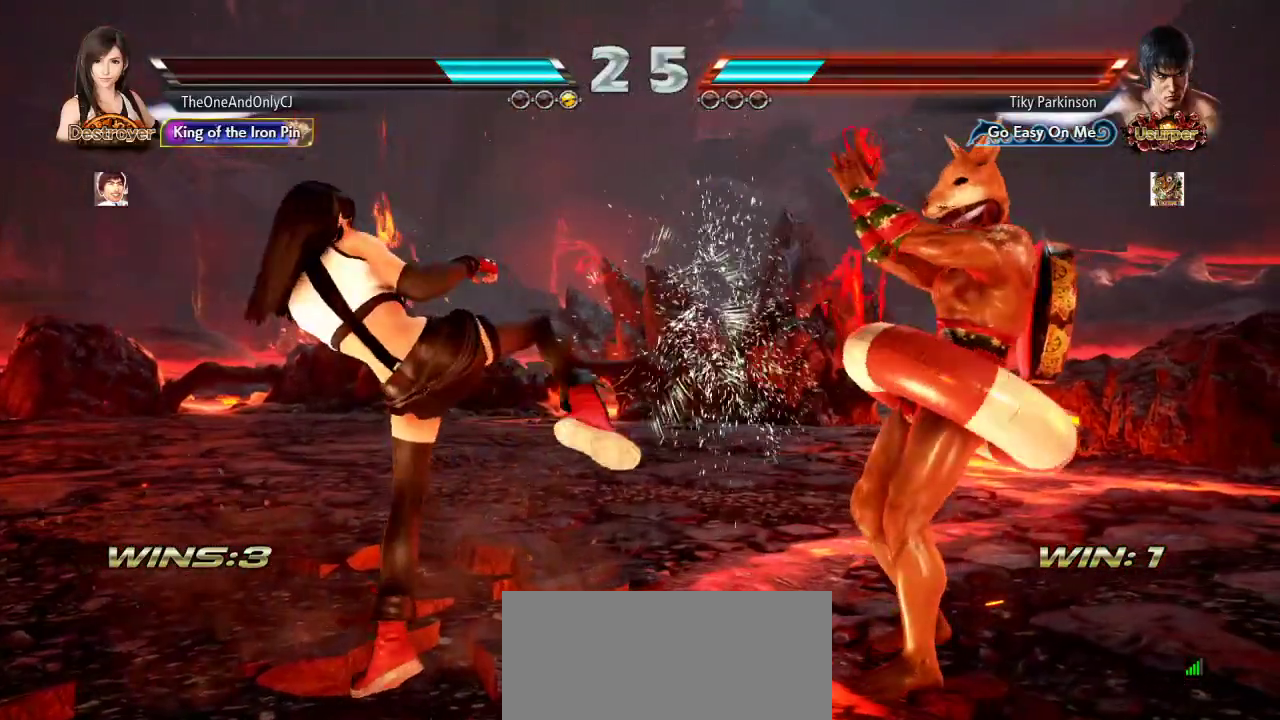
{"dt_ms": 500, "buttons": [], "left_stick": "left", "events": [[167, "left_stick", "left"]]}
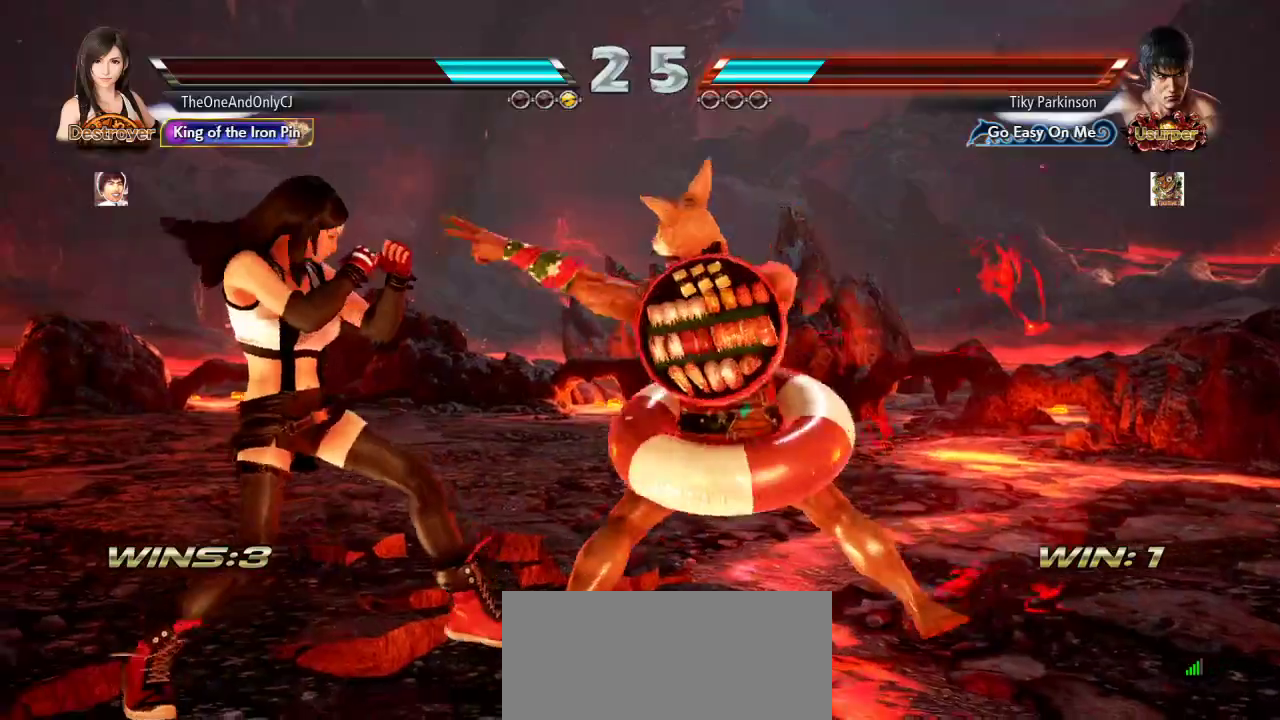
{"dt_ms": 500, "buttons": [], "left_stick": "left"}
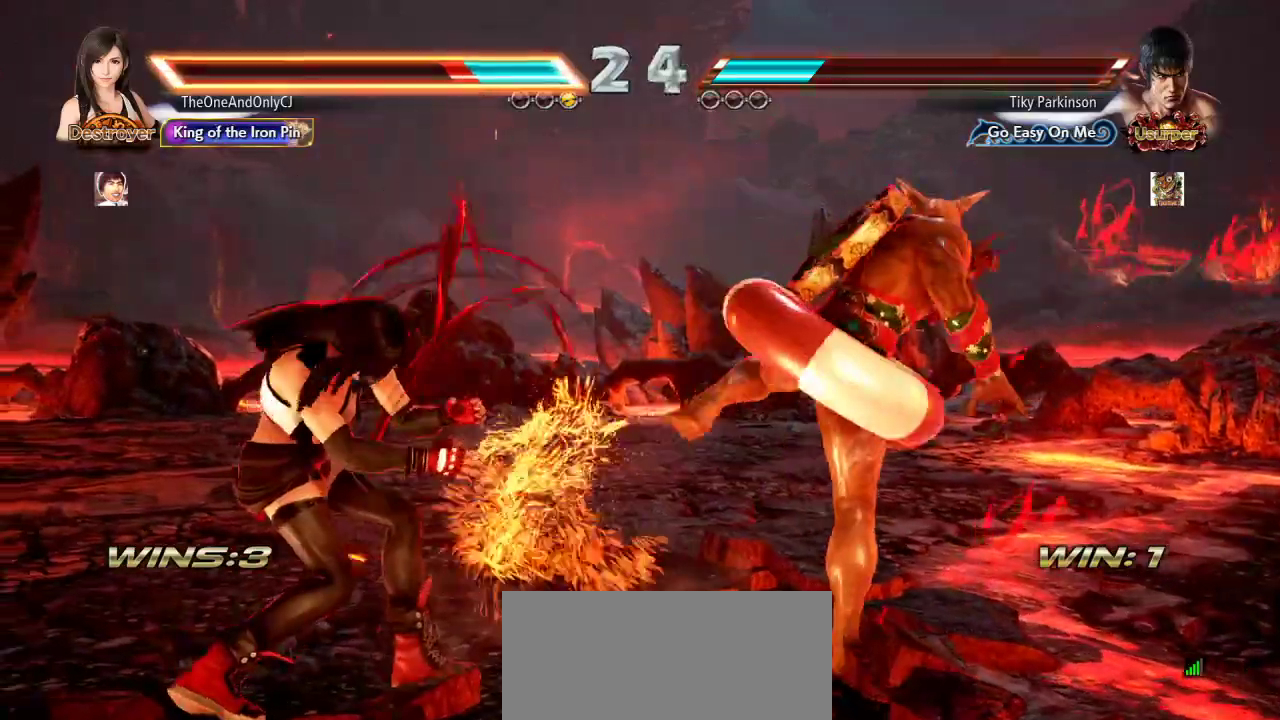
{"dt_ms": 500, "buttons": ["CIRCLE"], "left_stick": "center", "events": [[33, "left_stick", "center"], [267, "SQUARE", "down"], [317, "SQUARE", "up"], [350, "TRIANGLE", "down"], [417, "TRIANGLE", "up"], [467, "CIRCLE", "down"]]}
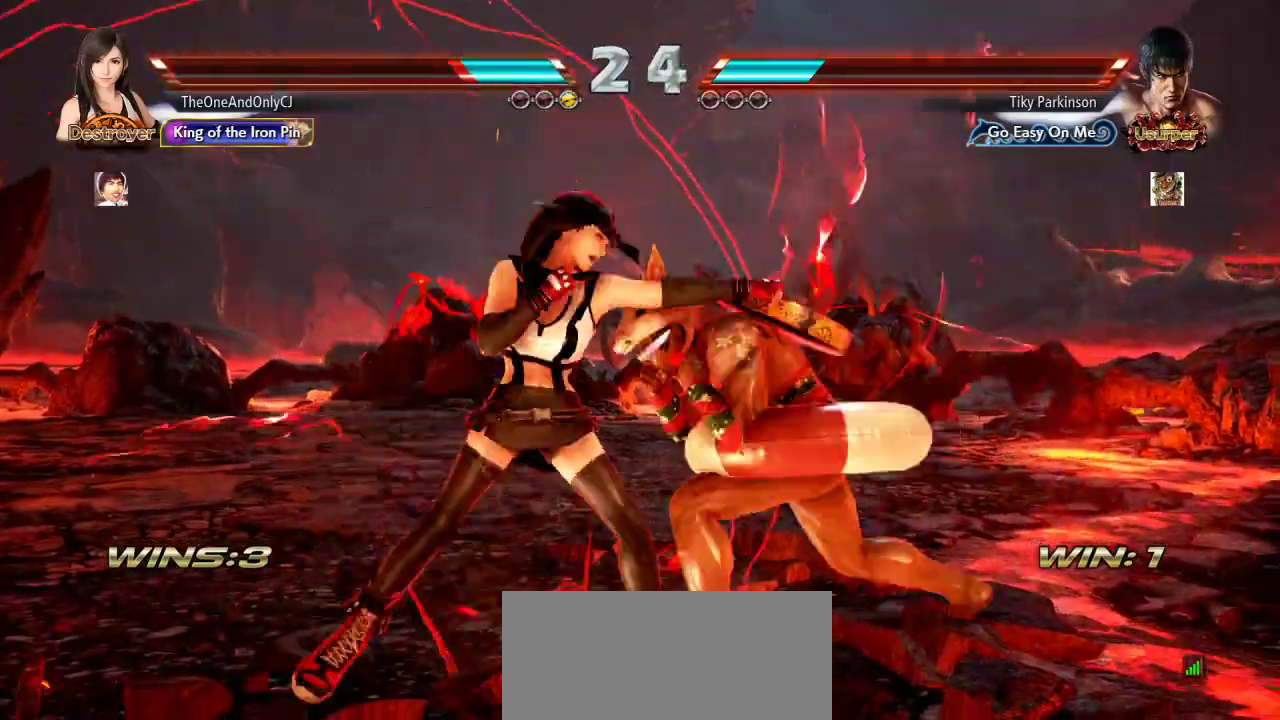
{"dt_ms": 500, "buttons": [], "left_stick": "left", "events": [[33, "CIRCLE", "up"], [150, "CROSS", "down"], [250, "CROSS", "up"], [383, "left_stick", "left"]]}
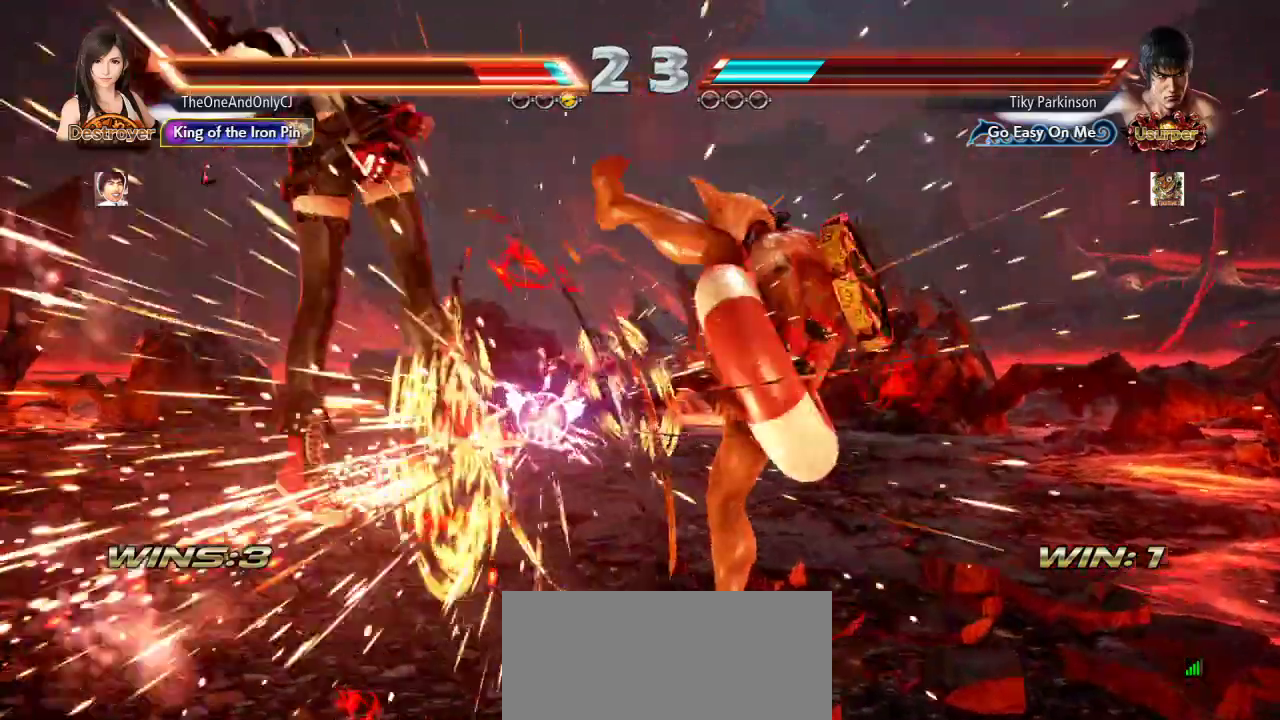
{"dt_ms": 500, "buttons": ["SQUARE"], "left_stick": "left", "events": [[467, "SQUARE", "down"]]}
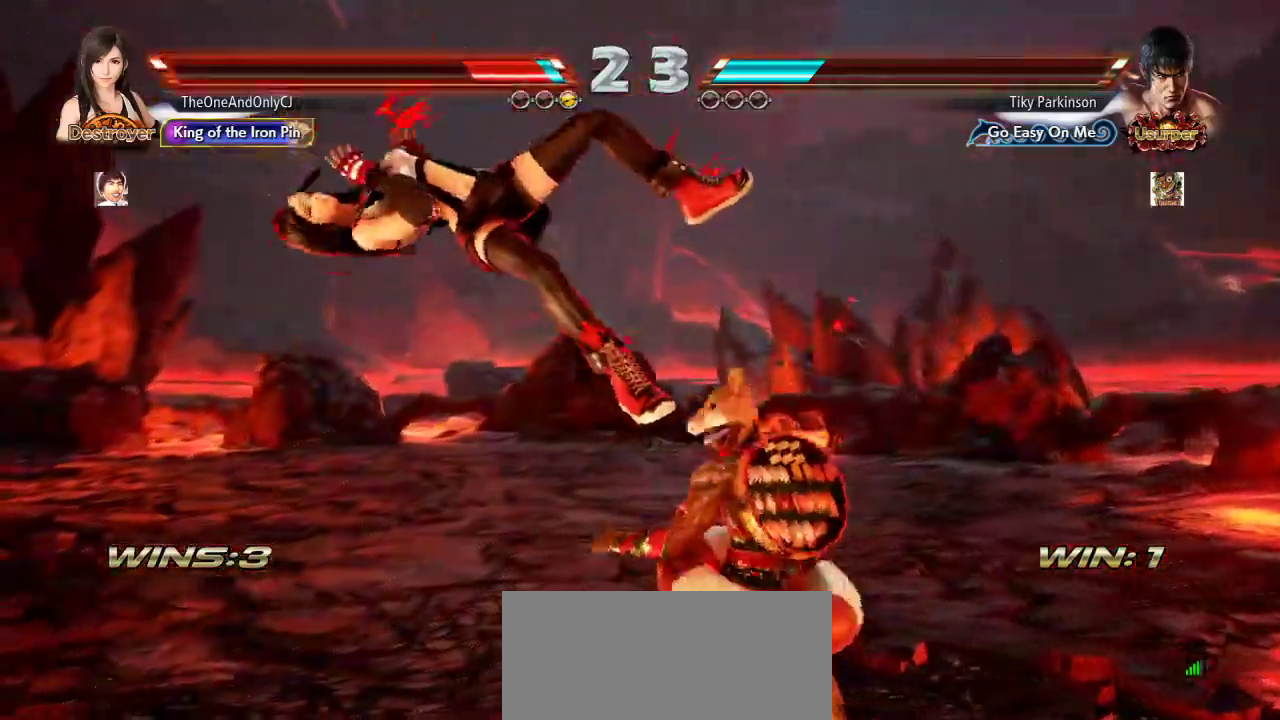
{"dt_ms": 500, "buttons": ["SQUARE"], "left_stick": "center", "events": [[83, "SQUARE", "up"], [150, "SQUARE", "down"], [283, "SQUARE", "up"], [333, "SQUARE", "down"], [350, "left_stick", "center"]]}
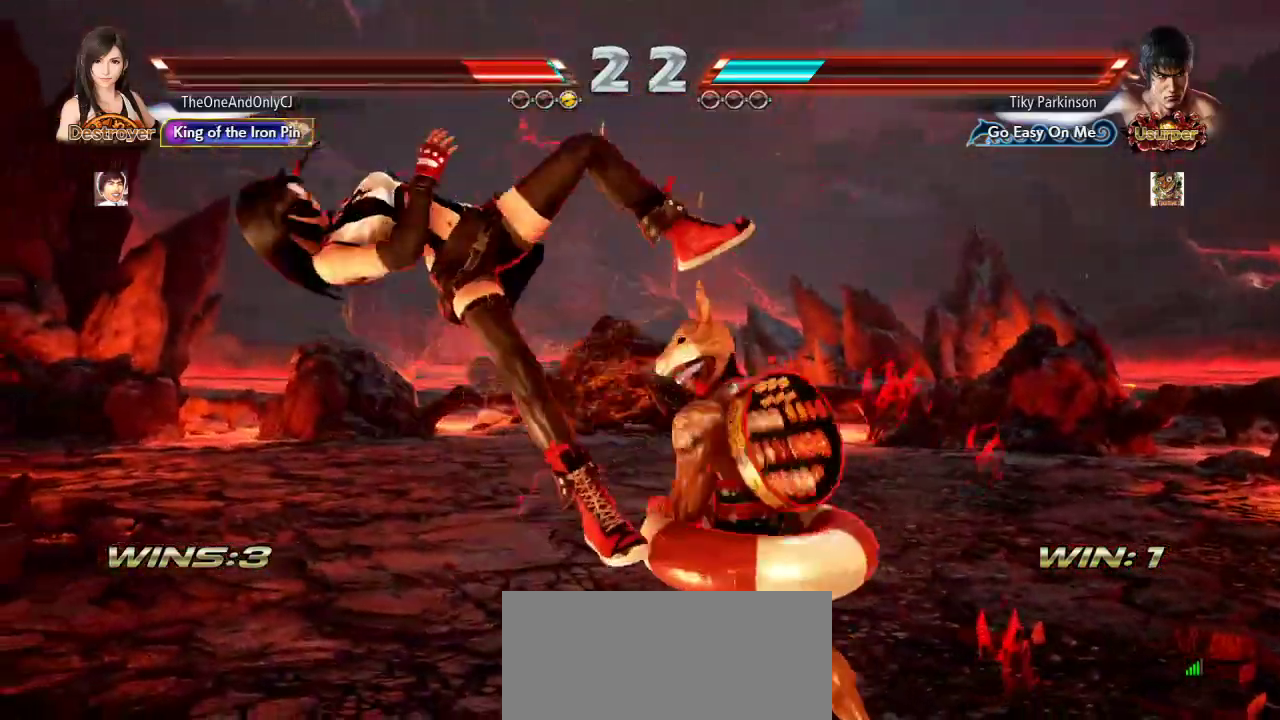
{"dt_ms": 500, "buttons": [], "left_stick": "center", "events": [[483, "SQUARE", "up"]]}